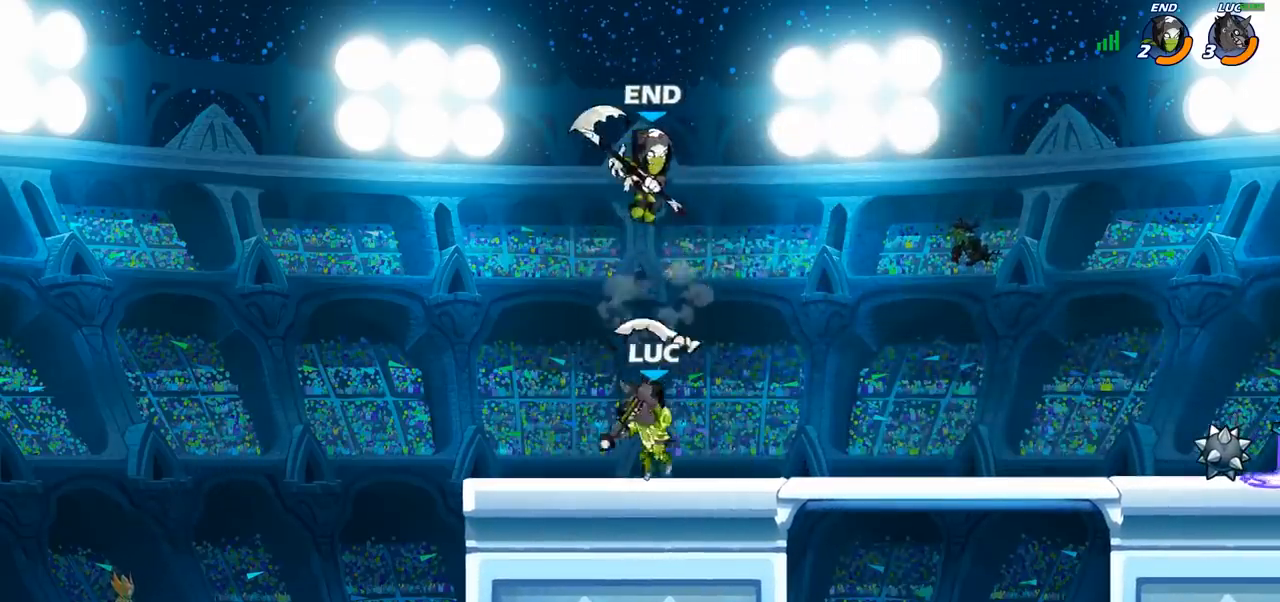
Gameplay with a controller (PlayStation layout); each line is a JSON object with the inputs held at the frame after it. "events" lists button and stick changes between this image and that frame as [ms after this image, input, new state], when the widget could be followed in between.
{"buttons": [], "left_stick": "center", "right_stick": "center", "events": [[183, "left_stick", "up-right"], [233, "left_stick", "center"], [267, "SQUARE", "down"], [367, "SQUARE", "up"]]}
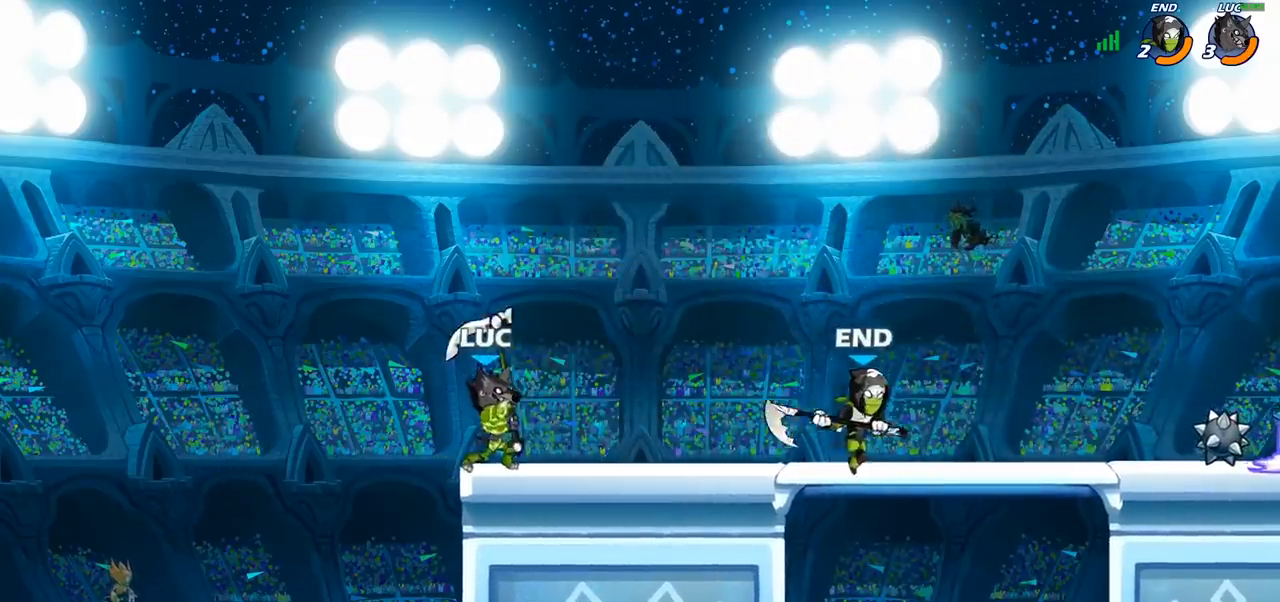
{"buttons": ["SQUARE"], "left_stick": "down", "right_stick": "center", "events": [[233, "left_stick", "right"], [367, "R2", "down"], [417, "SQUARE", "down"], [417, "left_stick", "down"], [467, "R2", "up"]]}
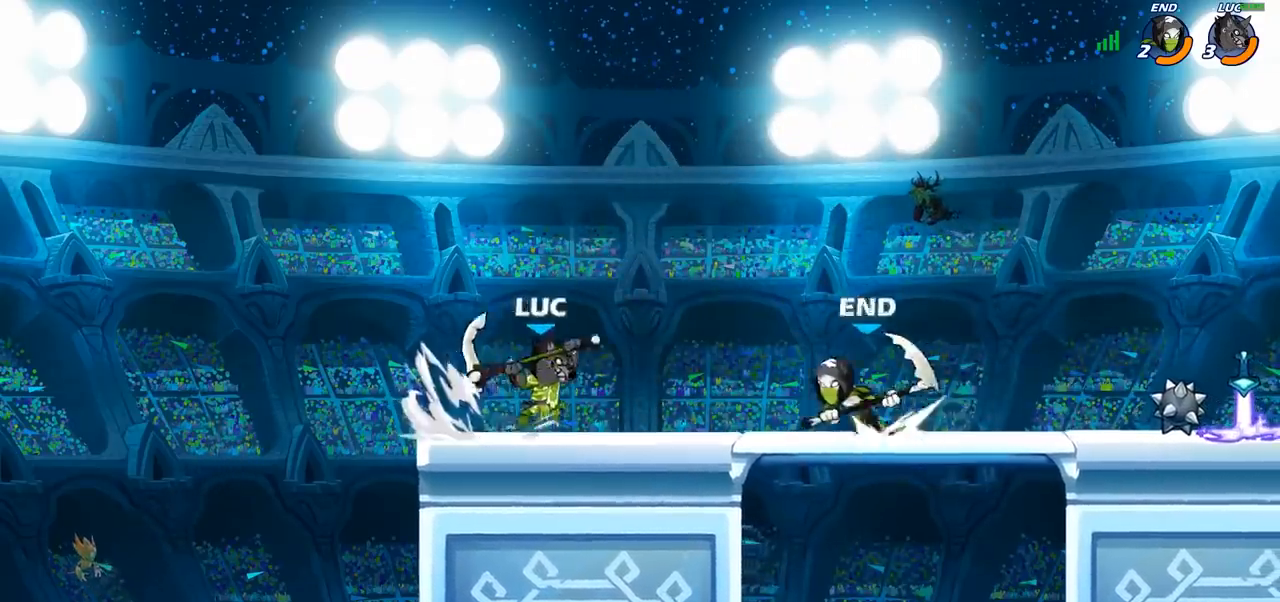
{"buttons": [], "left_stick": "right", "right_stick": "center", "events": [[33, "SQUARE", "up"], [117, "left_stick", "right"]]}
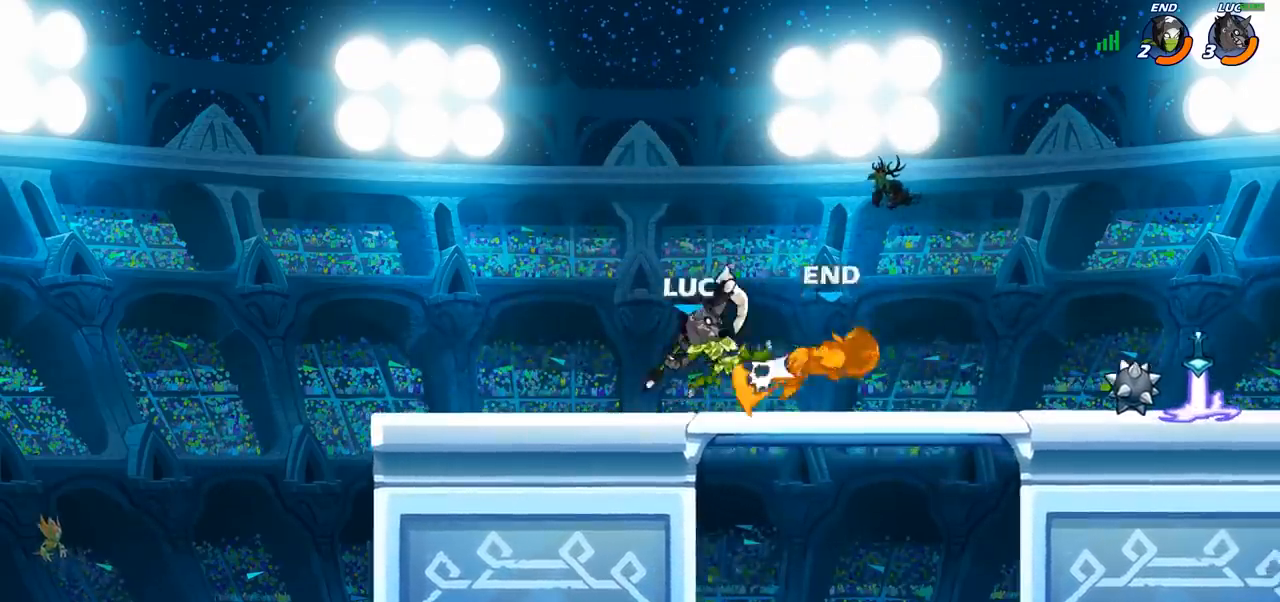
{"buttons": [], "left_stick": "right", "right_stick": "center", "events": [[250, "R2", "down"], [417, "R2", "up"]]}
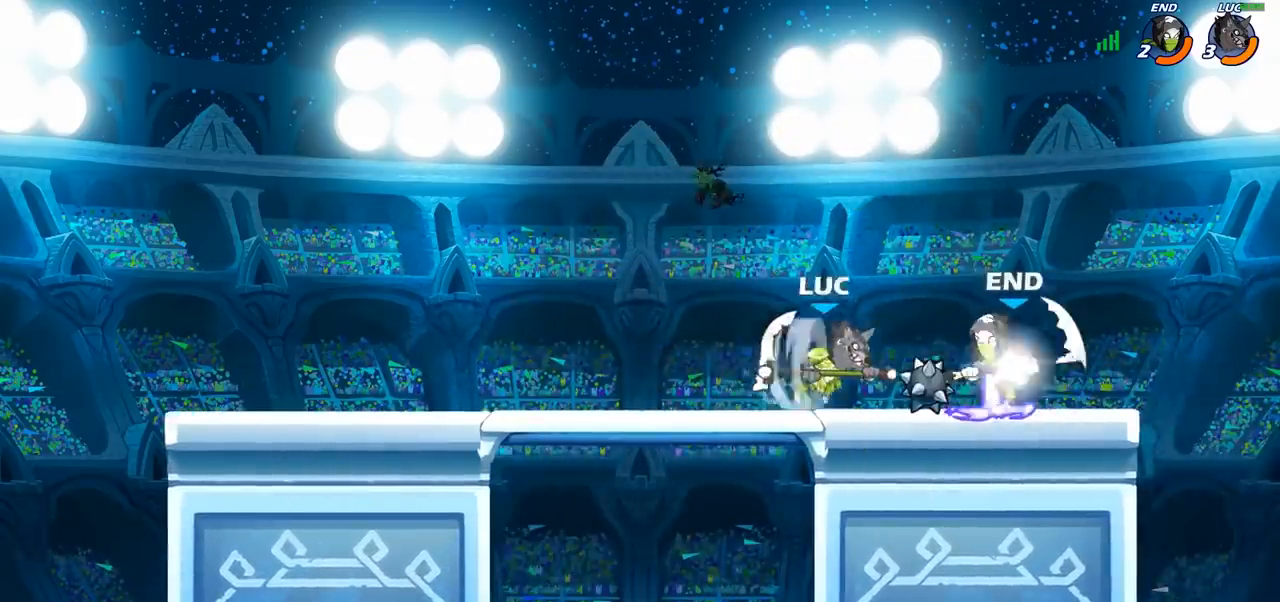
{"buttons": [], "left_stick": "center", "right_stick": "center", "events": [[300, "left_stick", "down-left"], [367, "CIRCLE", "down"], [433, "CIRCLE", "up"], [483, "left_stick", "center"]]}
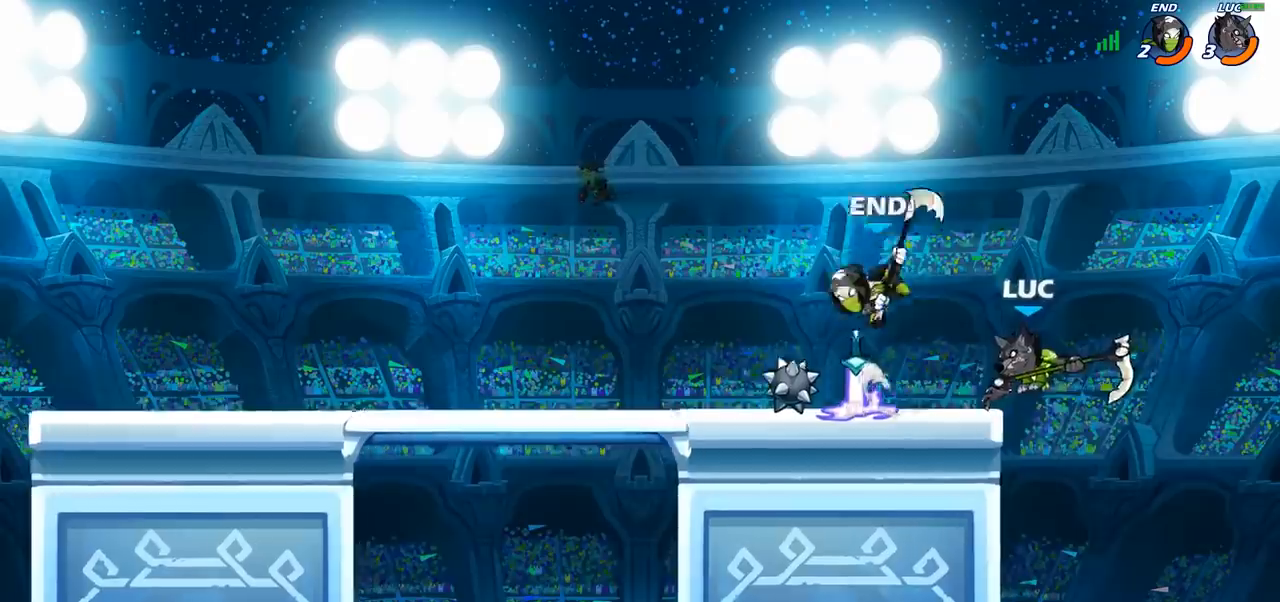
{"buttons": [], "left_stick": "center", "right_stick": "center", "events": []}
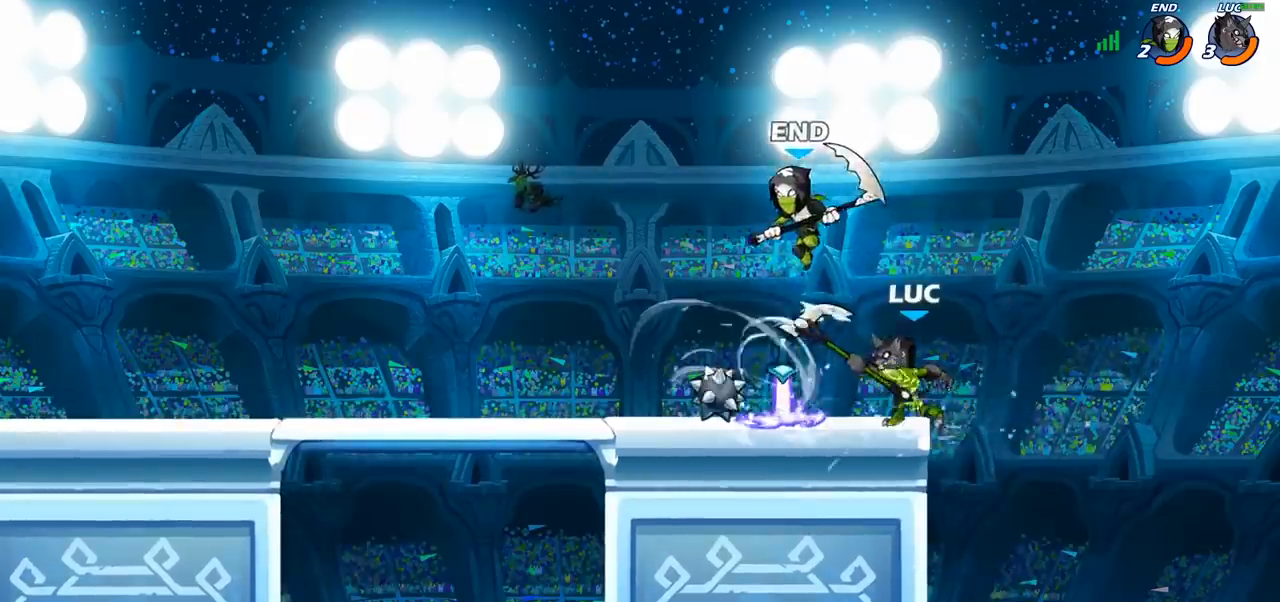
{"buttons": [], "left_stick": "up-left", "right_stick": "center", "events": [[50, "left_stick", "right"], [267, "CROSS", "down"], [383, "left_stick", "up"], [433, "CROSS", "up"], [467, "left_stick", "up-left"]]}
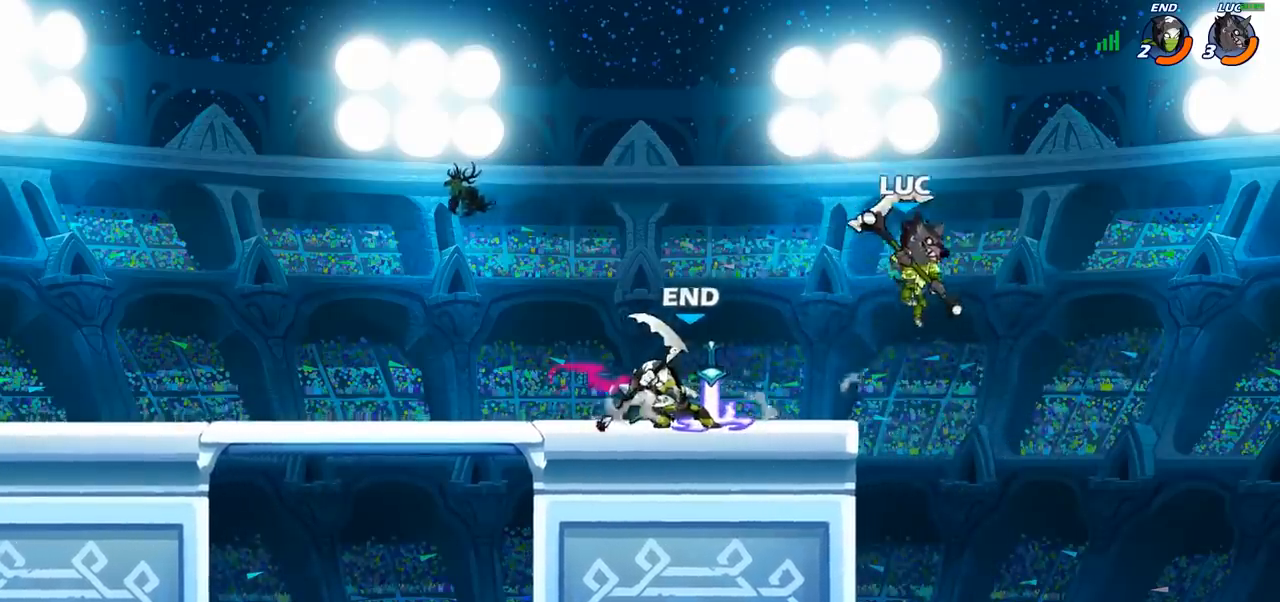
{"buttons": [], "left_stick": "center", "right_stick": "center", "events": [[50, "left_stick", "left"], [117, "left_stick", "down-left"], [367, "left_stick", "up"], [417, "SQUARE", "down"], [483, "SQUARE", "up"], [483, "left_stick", "center"]]}
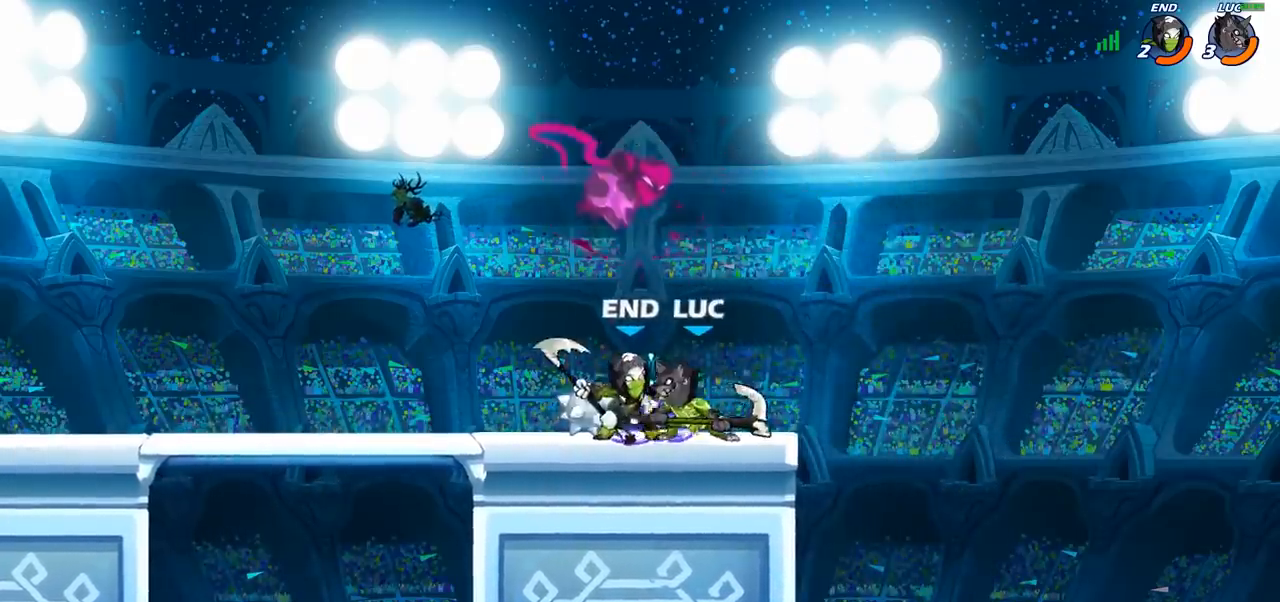
{"buttons": [], "left_stick": "left", "right_stick": "center", "events": [[500, "left_stick", "left"]]}
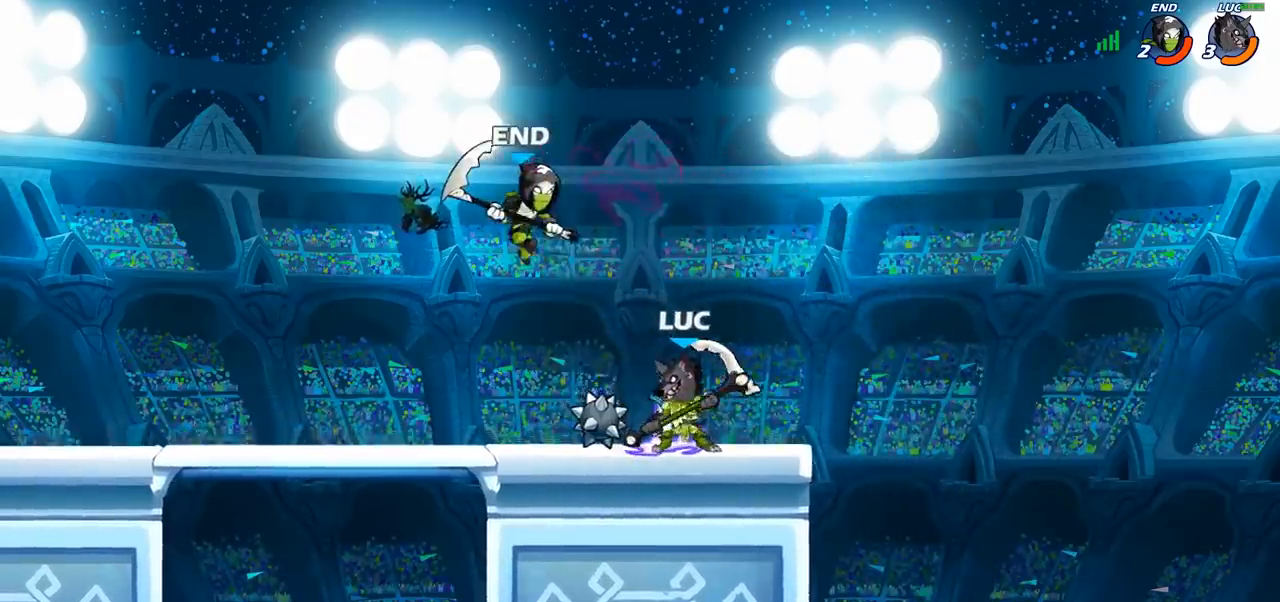
{"buttons": [], "left_stick": "center", "right_stick": "center", "events": [[167, "R2", "down"], [233, "left_stick", "center"], [267, "CIRCLE", "down"], [267, "R2", "up"], [350, "CIRCLE", "up"]]}
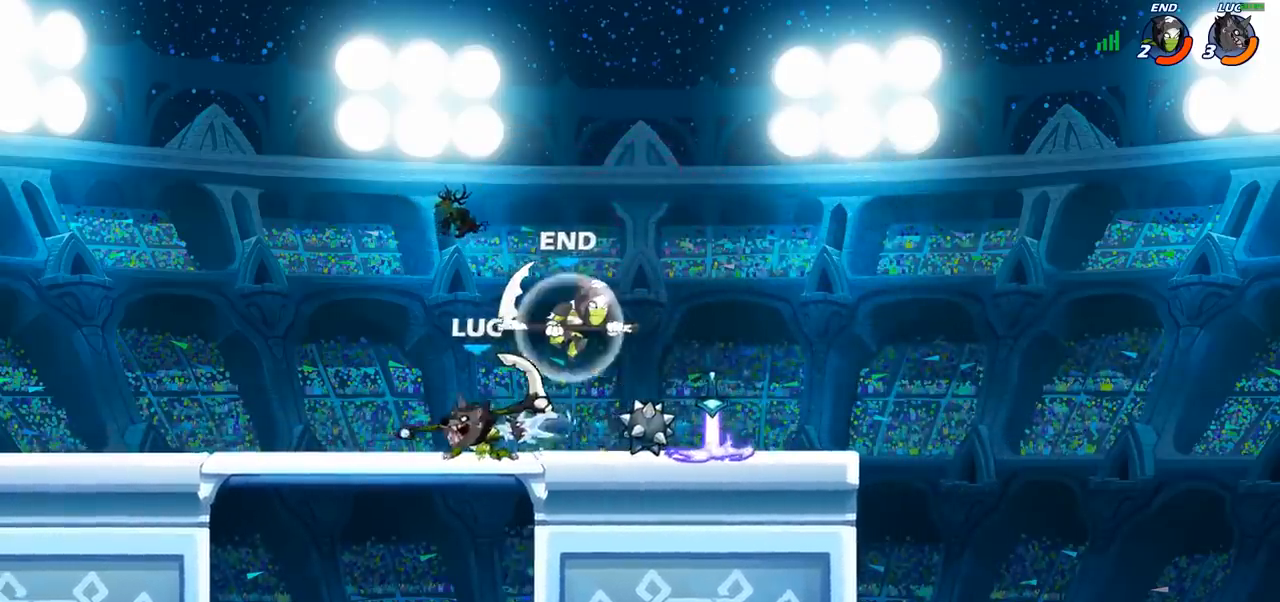
{"buttons": [], "left_stick": "left", "right_stick": "center", "events": [[383, "left_stick", "left"]]}
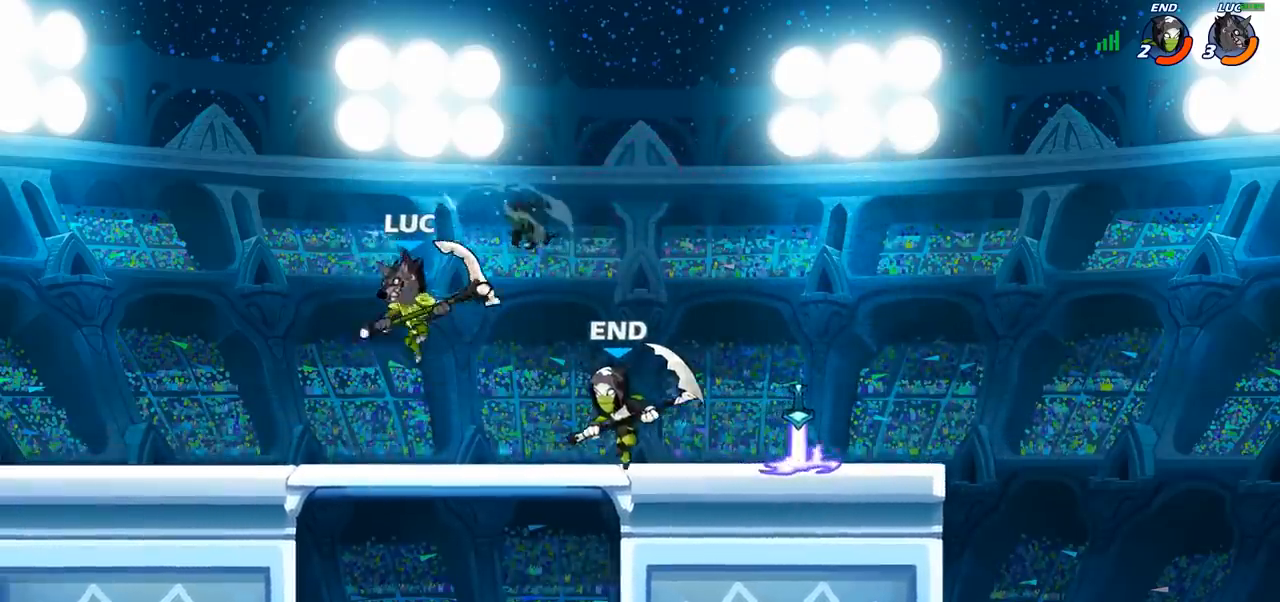
{"buttons": [], "left_stick": "down-right", "right_stick": "center", "events": [[83, "CROSS", "down"], [117, "left_stick", "up-left"], [233, "CROSS", "up"], [267, "left_stick", "up-right"], [383, "left_stick", "down-left"], [500, "left_stick", "down-right"]]}
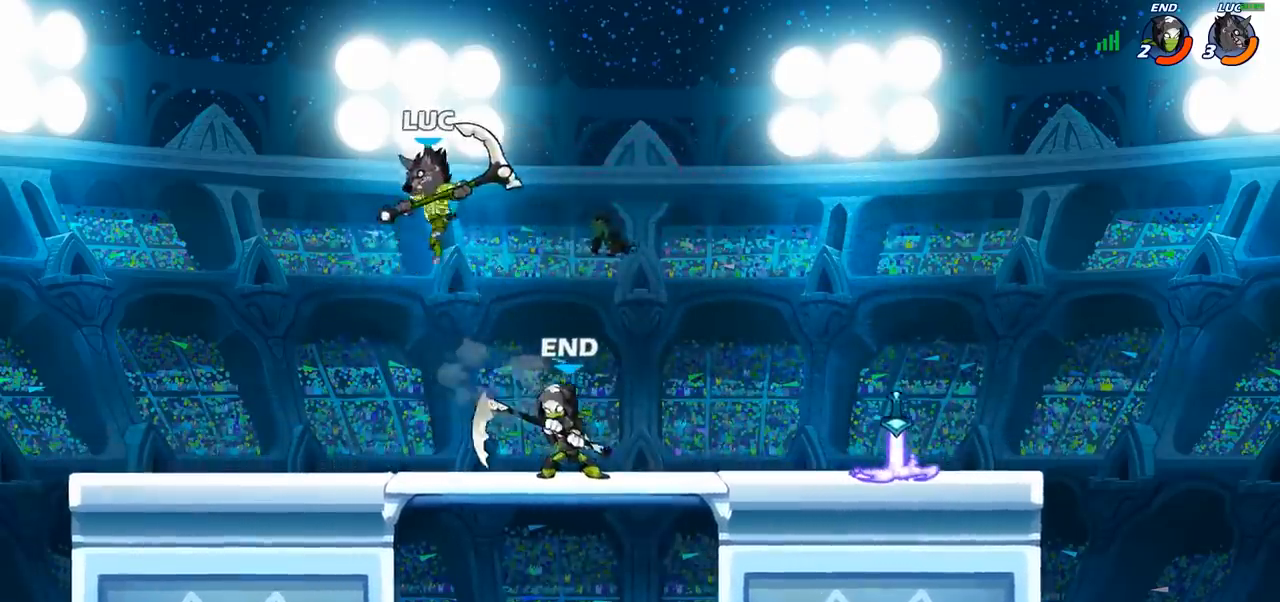
{"buttons": [], "left_stick": "center", "right_stick": "center", "events": [[83, "SQUARE", "down"], [167, "SQUARE", "up"], [183, "left_stick", "right"], [283, "left_stick", "up-right"], [433, "left_stick", "center"]]}
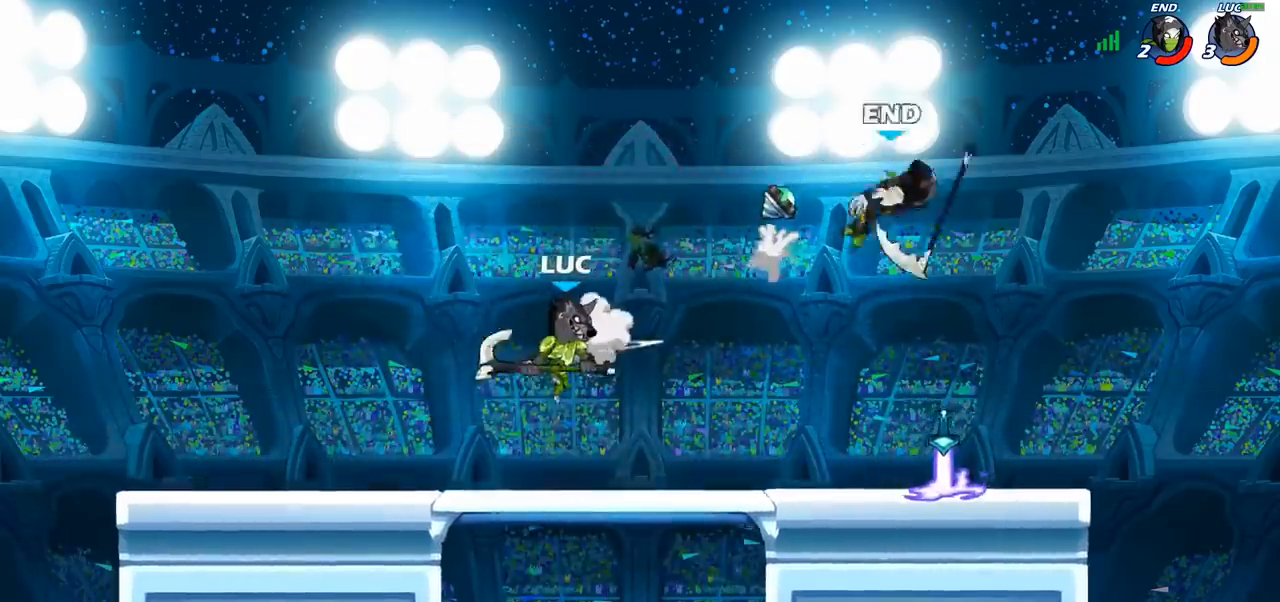
{"buttons": ["R2"], "left_stick": "right", "right_stick": "center", "events": [[217, "left_stick", "right"], [483, "R2", "down"]]}
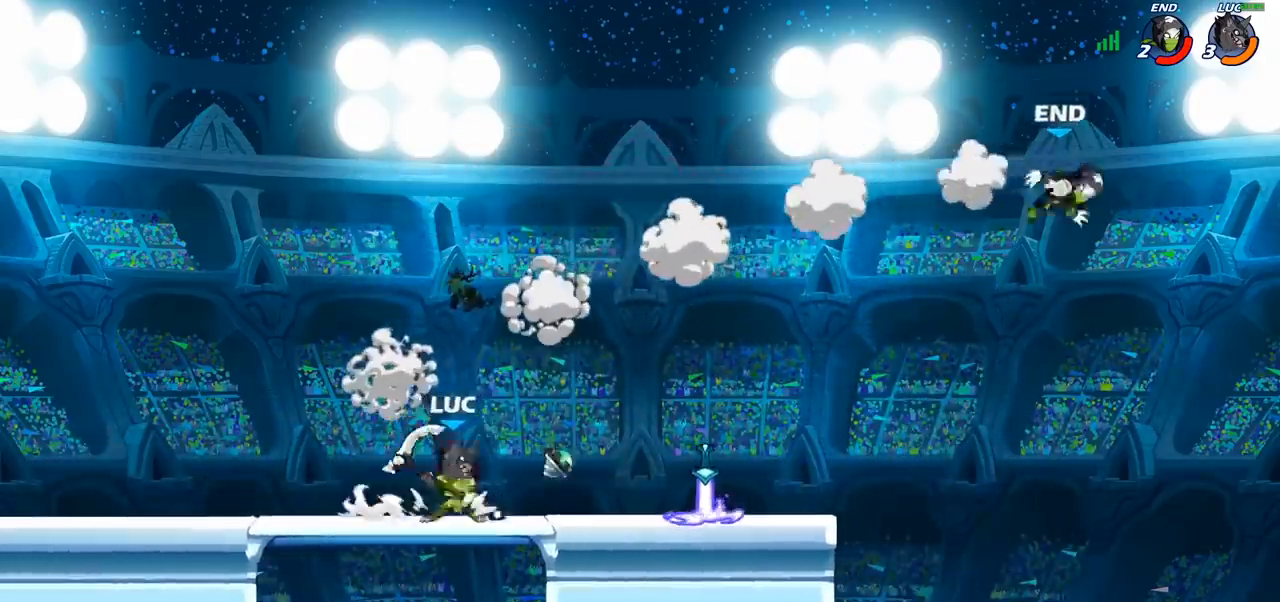
{"buttons": [], "left_stick": "center", "right_stick": "center", "events": [[67, "CIRCLE", "down"], [83, "R2", "up"], [150, "CIRCLE", "up"], [167, "left_stick", "center"]]}
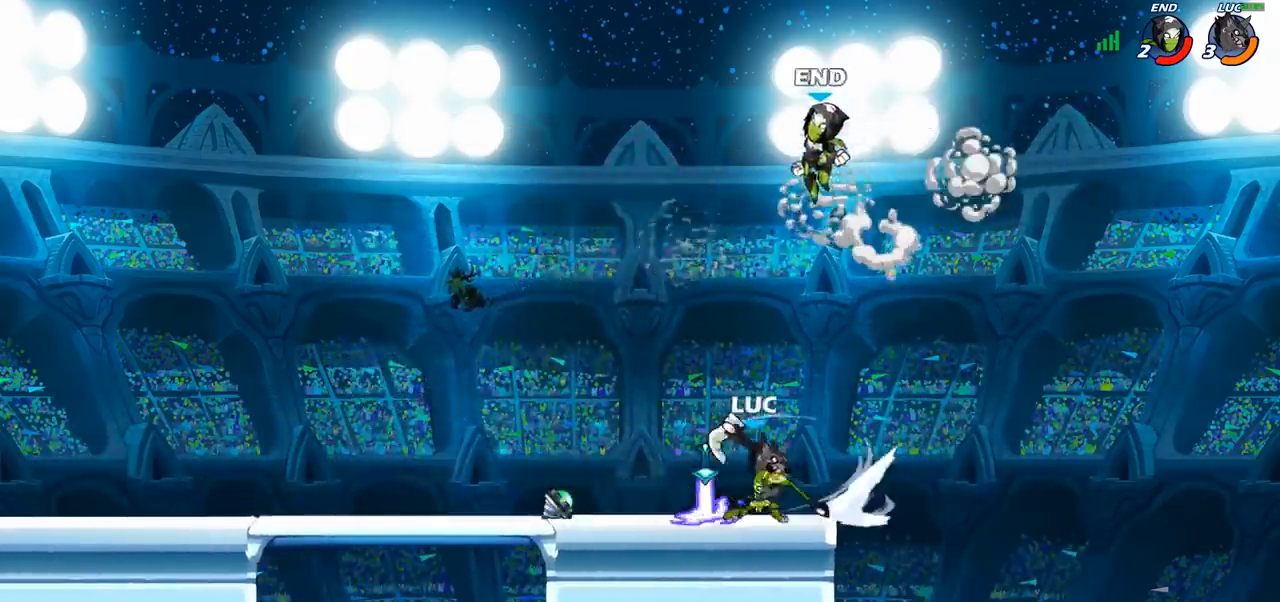
{"buttons": [], "left_stick": "left", "right_stick": "center", "events": [[433, "left_stick", "left"]]}
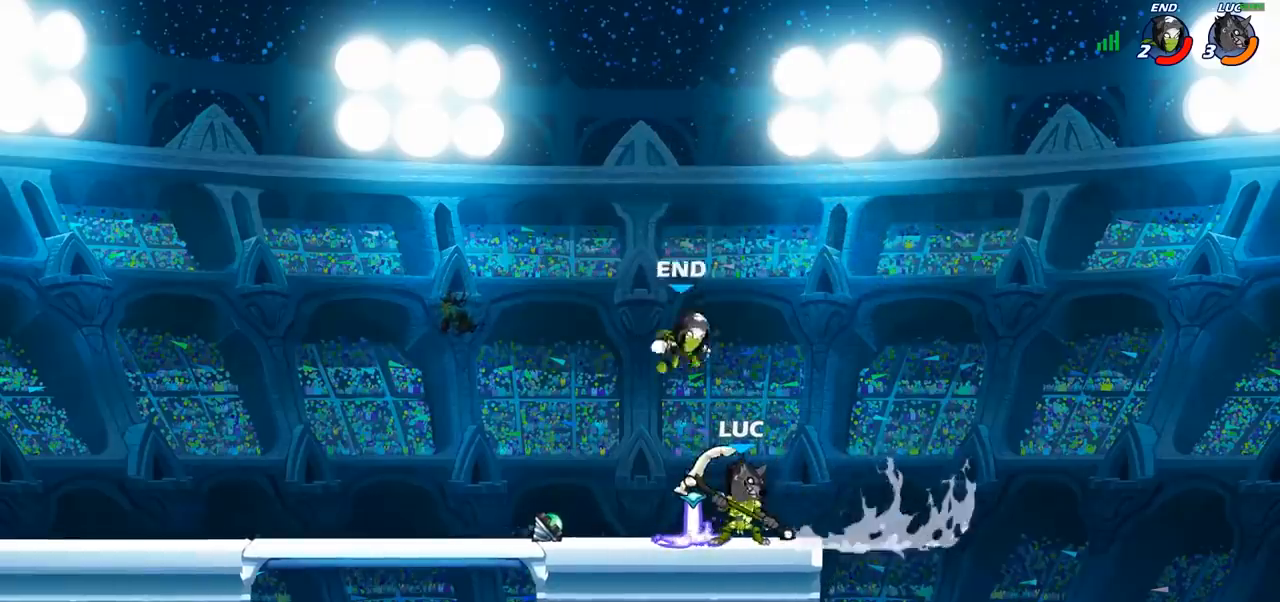
{"buttons": [], "left_stick": "center", "right_stick": "center", "events": [[33, "left_stick", "center"], [50, "SQUARE", "down"], [117, "SQUARE", "up"]]}
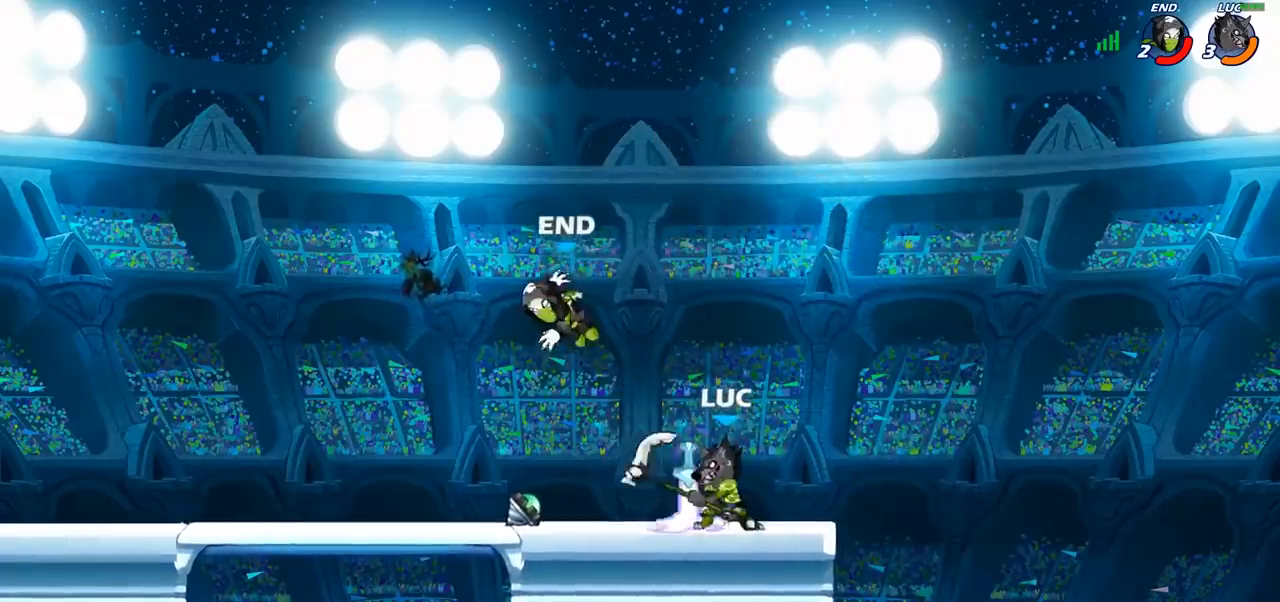
{"buttons": ["CIRCLE"], "left_stick": "up-right", "right_stick": "center", "events": [[150, "left_stick", "left"], [200, "R2", "down"], [333, "R2", "up"], [417, "left_stick", "up-right"], [483, "CIRCLE", "down"]]}
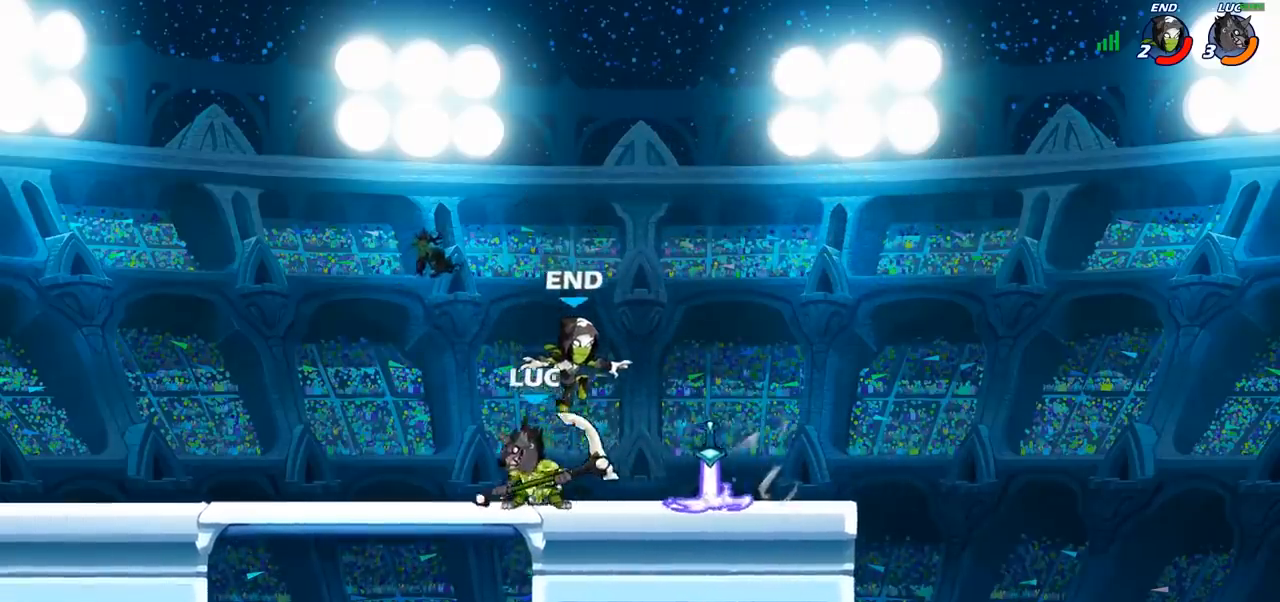
{"buttons": [], "left_stick": "center", "right_stick": "center", "events": [[167, "left_stick", "center"], [200, "CIRCLE", "up"]]}
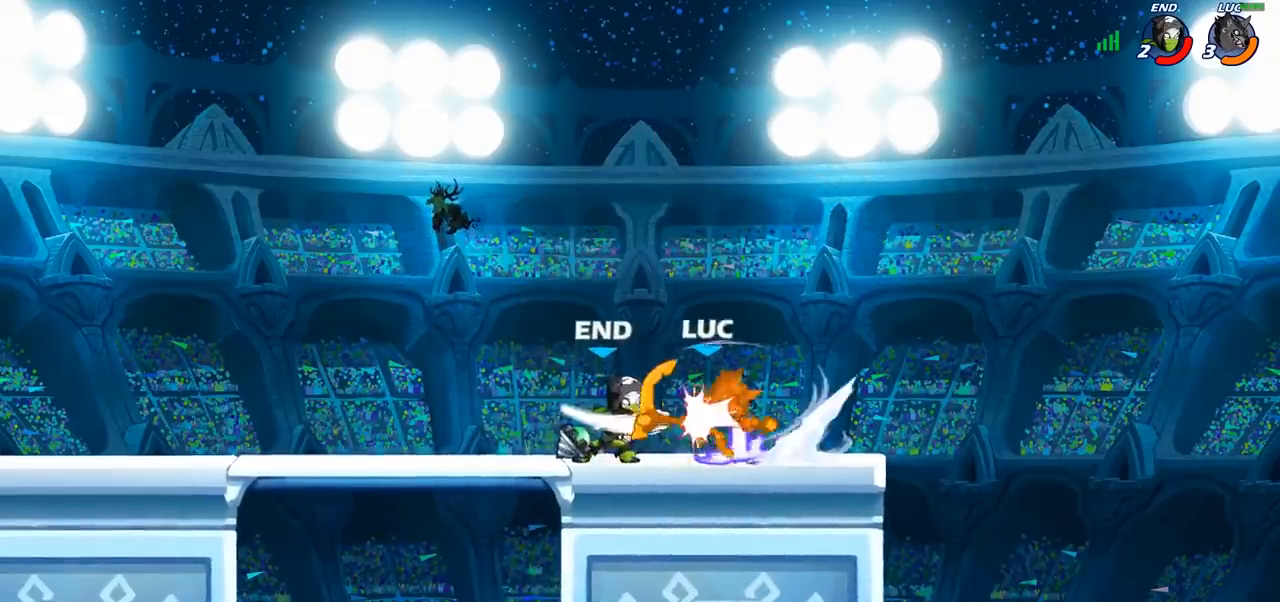
{"buttons": [], "left_stick": "center", "right_stick": "center", "events": []}
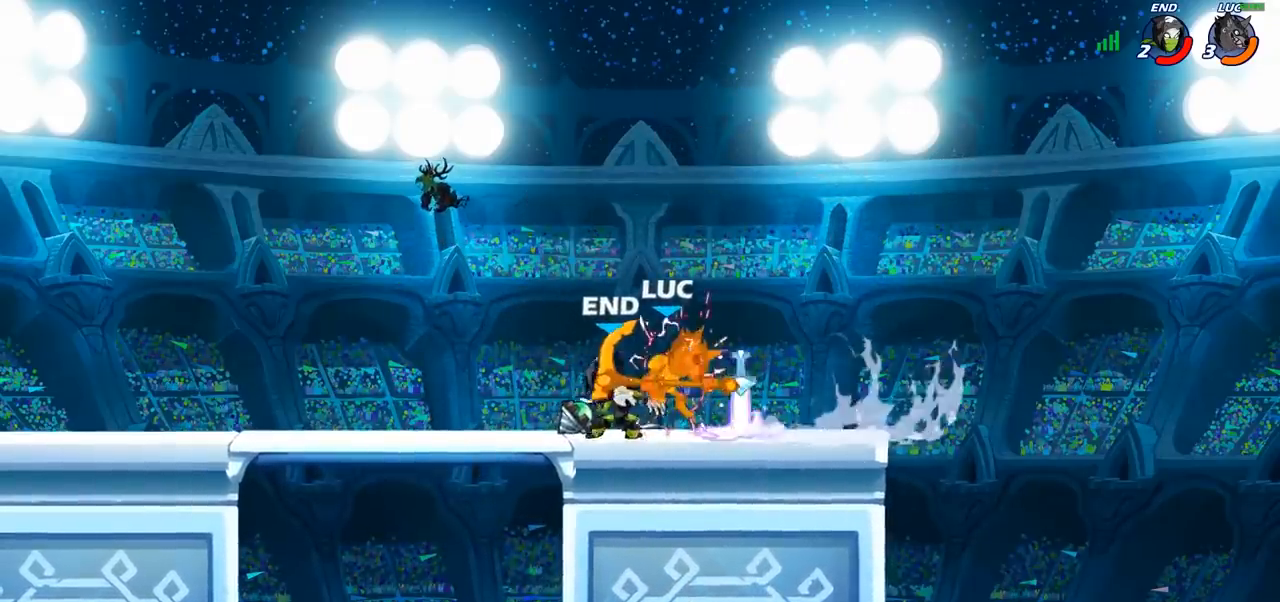
{"buttons": [], "left_stick": "left", "right_stick": "center", "events": [[350, "left_stick", "left"]]}
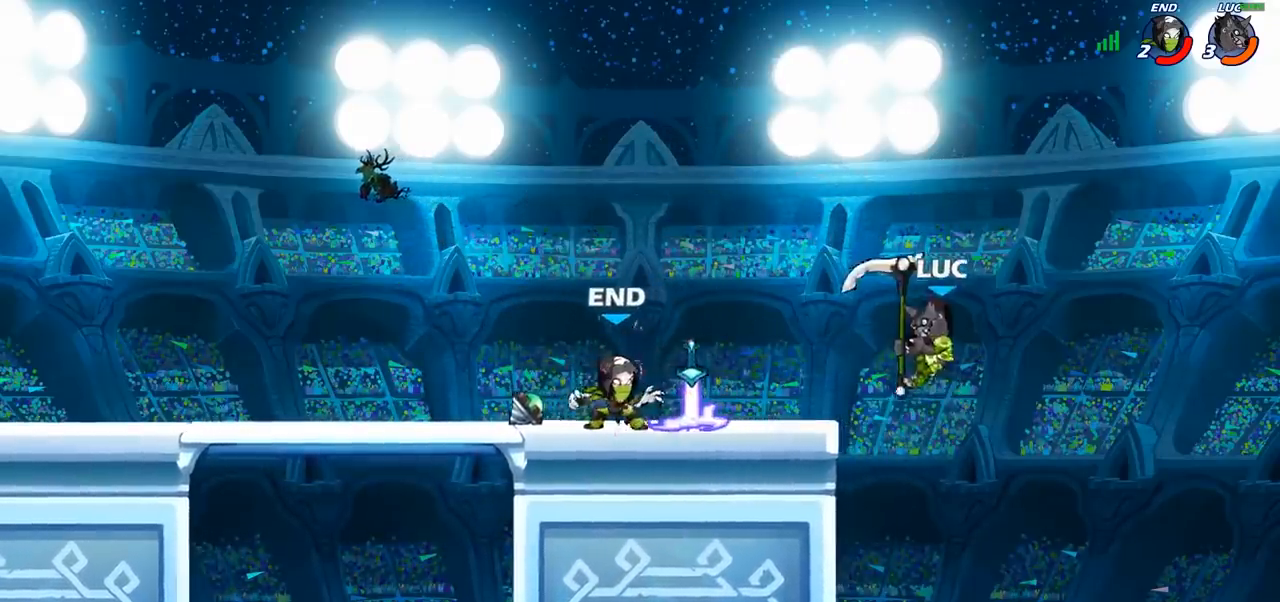
{"buttons": [], "left_stick": "up-left", "right_stick": "center", "events": [[33, "CIRCLE", "down"], [33, "left_stick", "up-left"], [133, "CIRCLE", "up"]]}
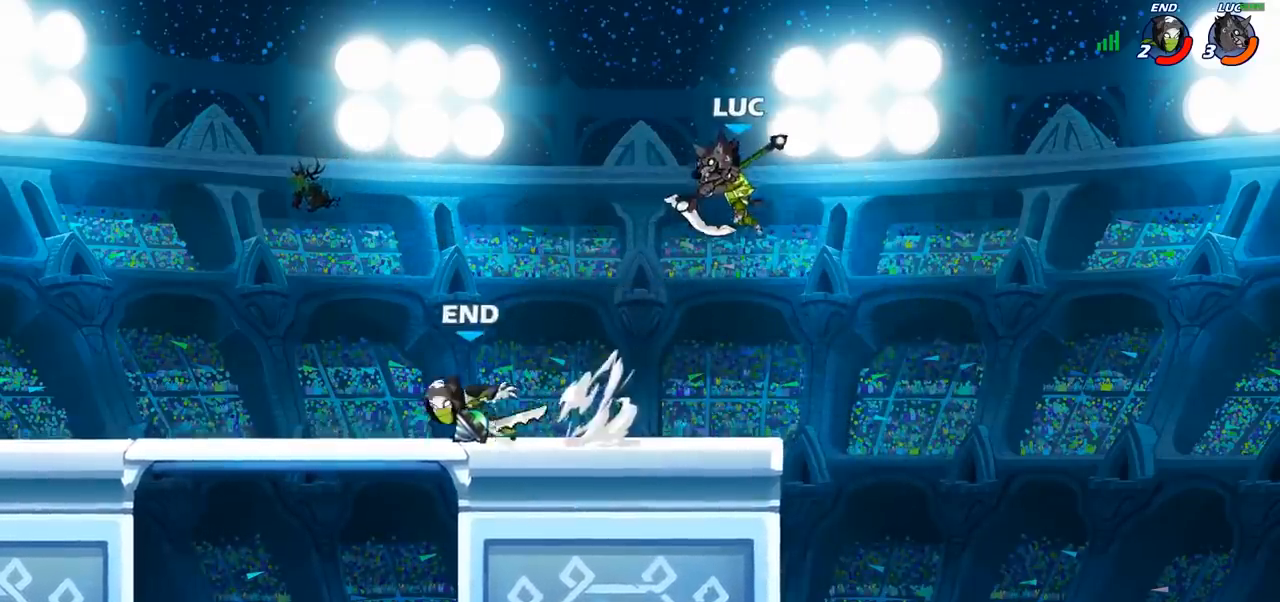
{"buttons": [], "left_stick": "down-left", "right_stick": "center", "events": [[17, "left_stick", "up-right"], [183, "CROSS", "down"], [267, "left_stick", "up-left"], [317, "CROSS", "up"], [333, "left_stick", "left"], [500, "left_stick", "down-left"]]}
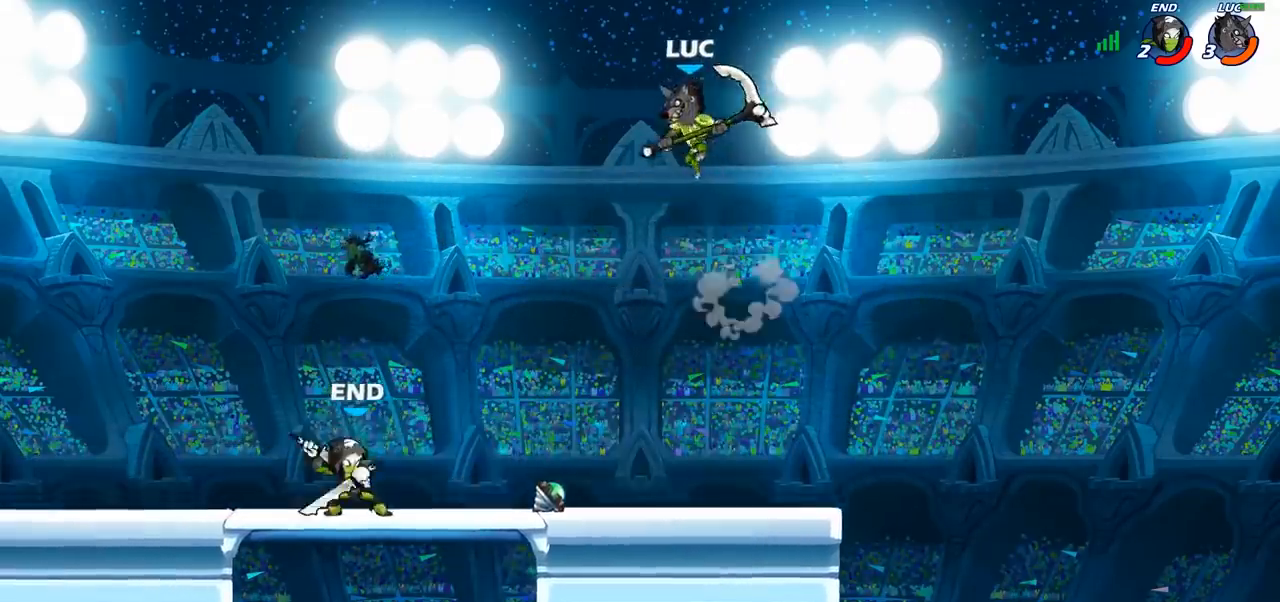
{"buttons": [], "left_stick": "center", "right_stick": "center", "events": [[167, "R1", "down"], [217, "R1", "up"], [267, "left_stick", "center"]]}
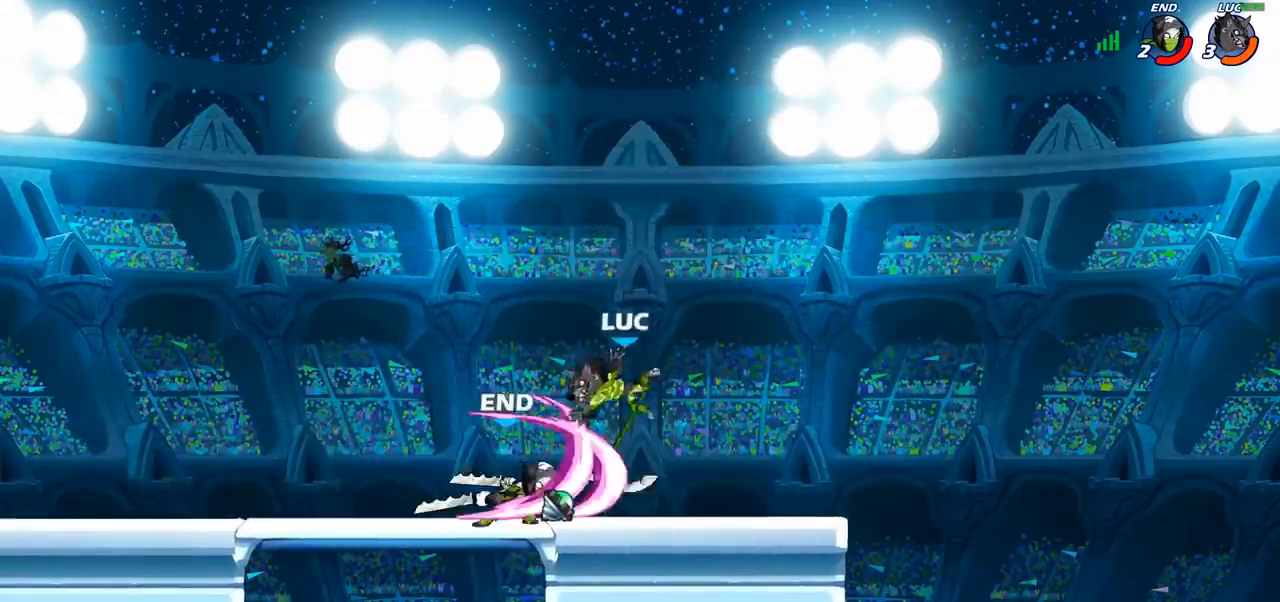
{"buttons": ["R2"], "left_stick": "left", "right_stick": "center", "events": [[167, "CROSS", "down"], [250, "left_stick", "up-left"], [283, "CROSS", "up"], [317, "left_stick", "left"], [500, "R2", "down"]]}
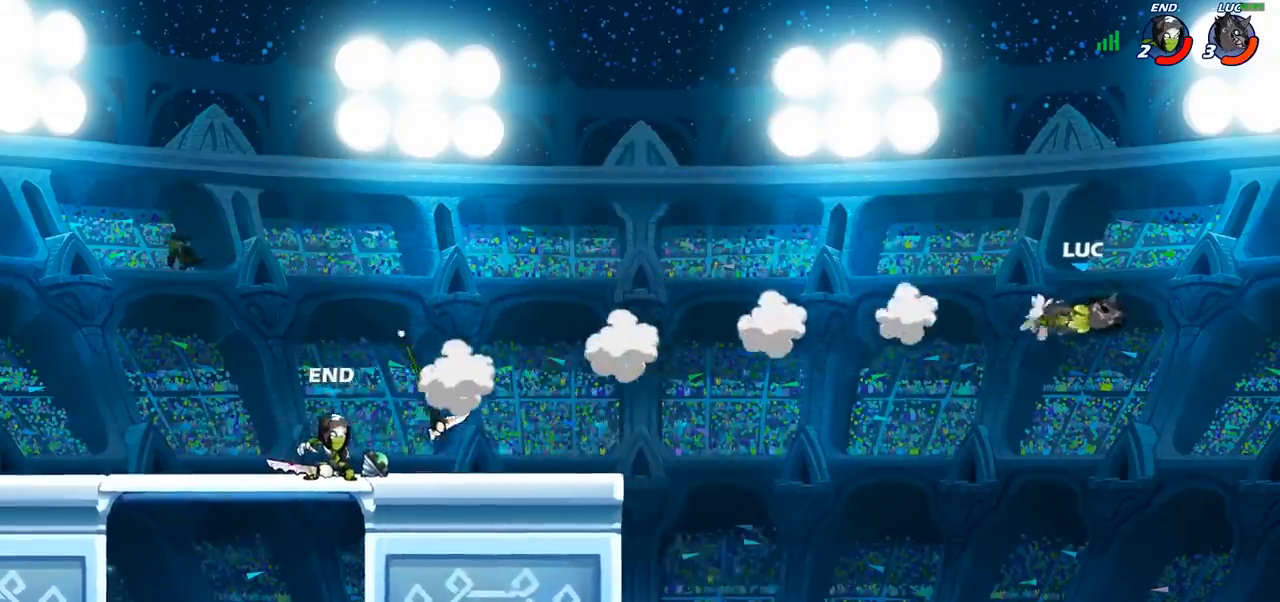
{"buttons": ["R2"], "left_stick": "left", "right_stick": "center", "events": [[117, "R2", "up"], [200, "R2", "down"], [317, "R2", "up"], [383, "R2", "down"]]}
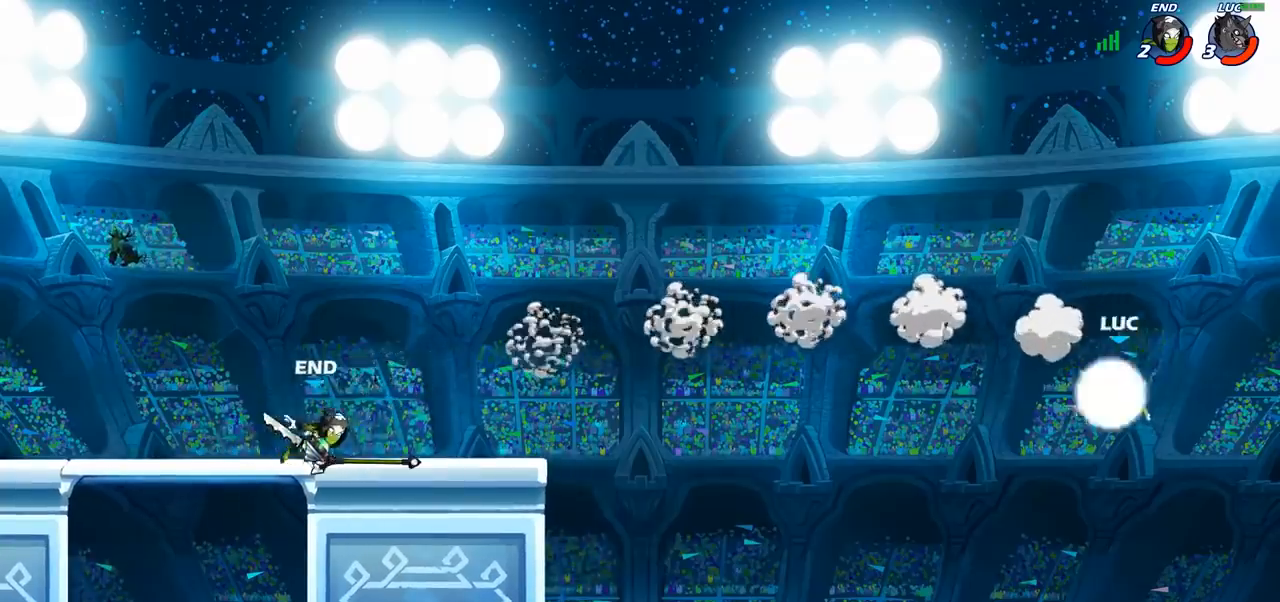
{"buttons": [], "left_stick": "left", "right_stick": "center", "events": [[33, "R2", "up"], [283, "CIRCLE", "down"], [417, "CIRCLE", "up"]]}
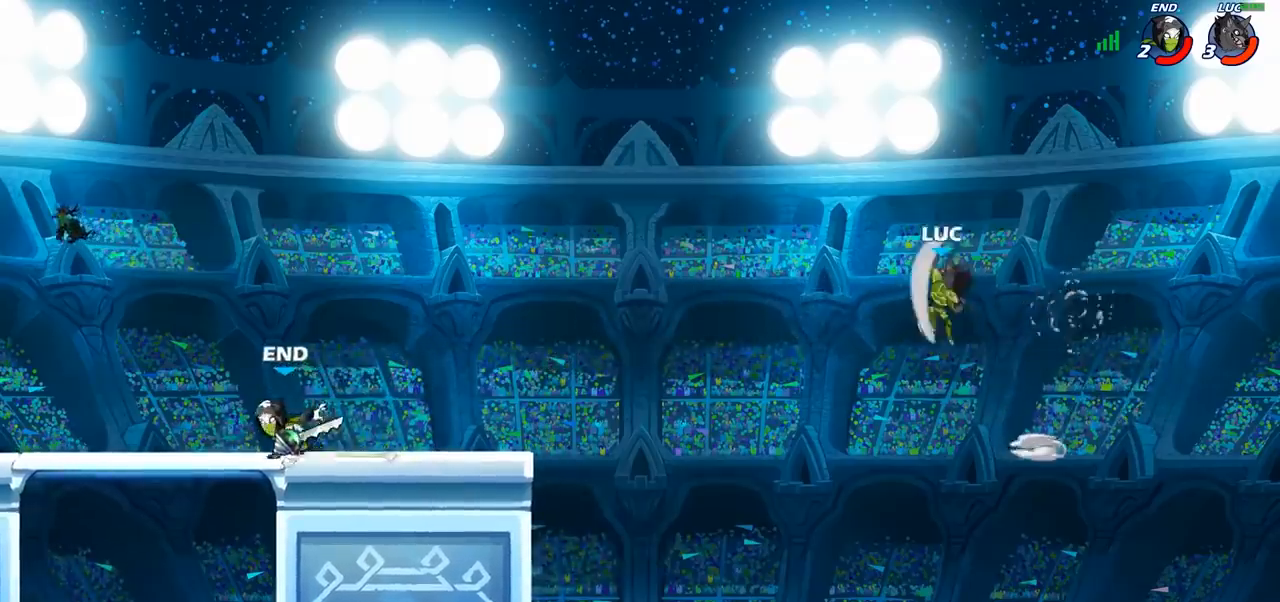
{"buttons": [], "left_stick": "down-left", "right_stick": "center", "events": [[467, "left_stick", "down-left"]]}
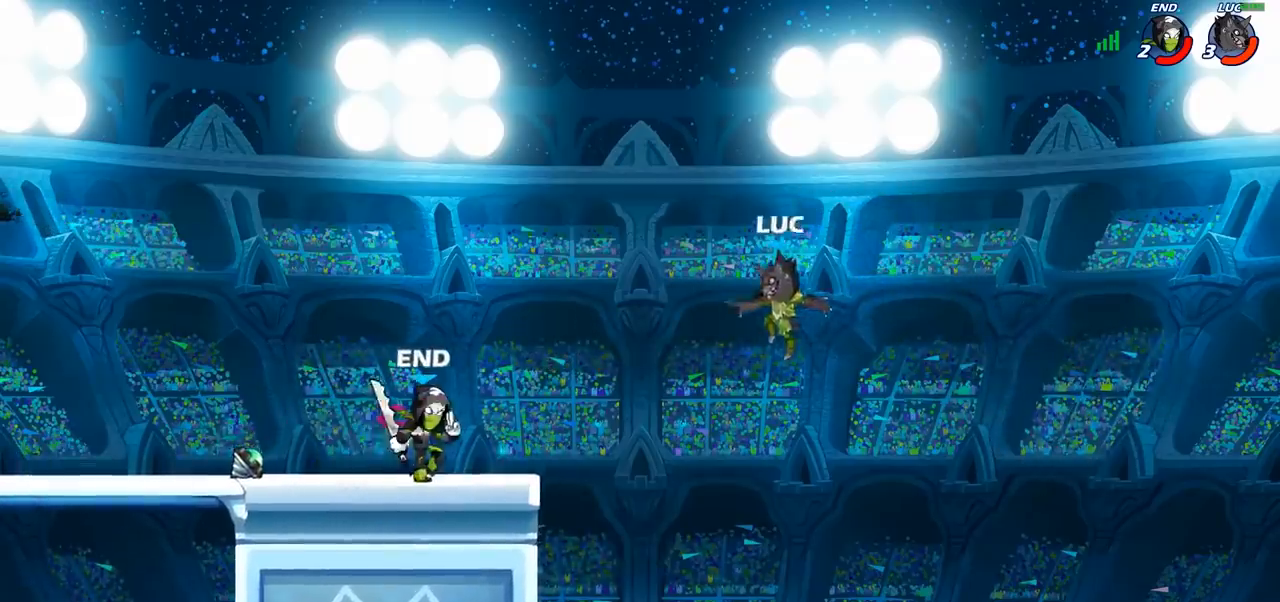
{"buttons": [], "left_stick": "left", "right_stick": "center", "events": [[17, "SQUARE", "down"], [150, "SQUARE", "up"], [233, "left_stick", "center"], [433, "left_stick", "left"]]}
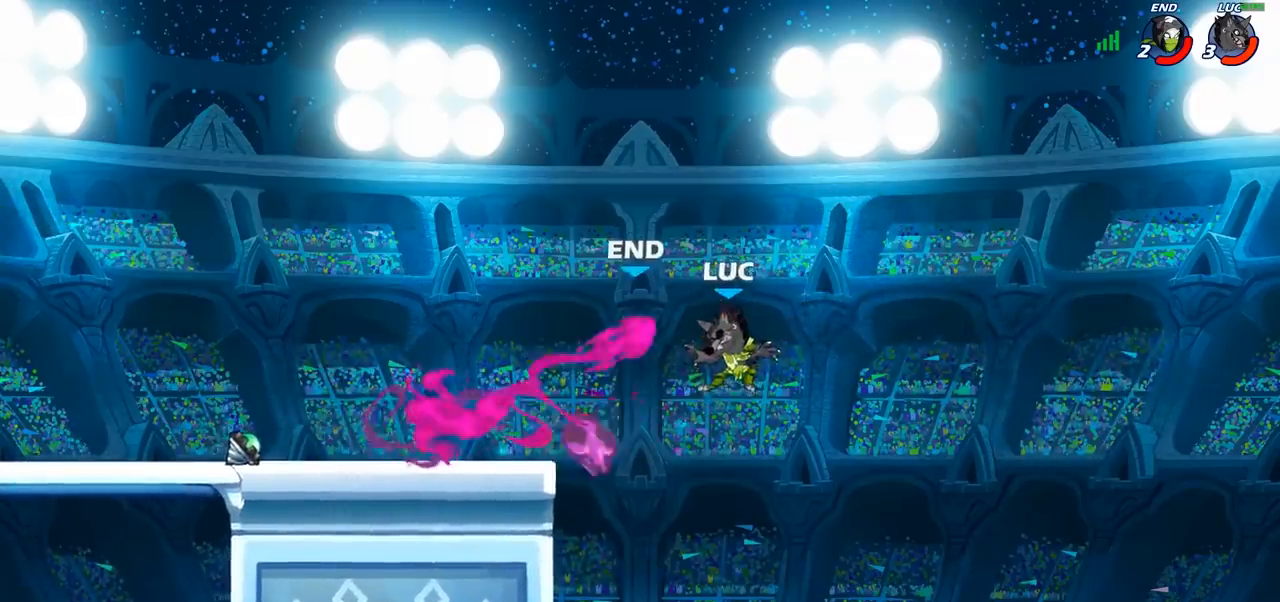
{"buttons": [], "left_stick": "left", "right_stick": "center", "events": []}